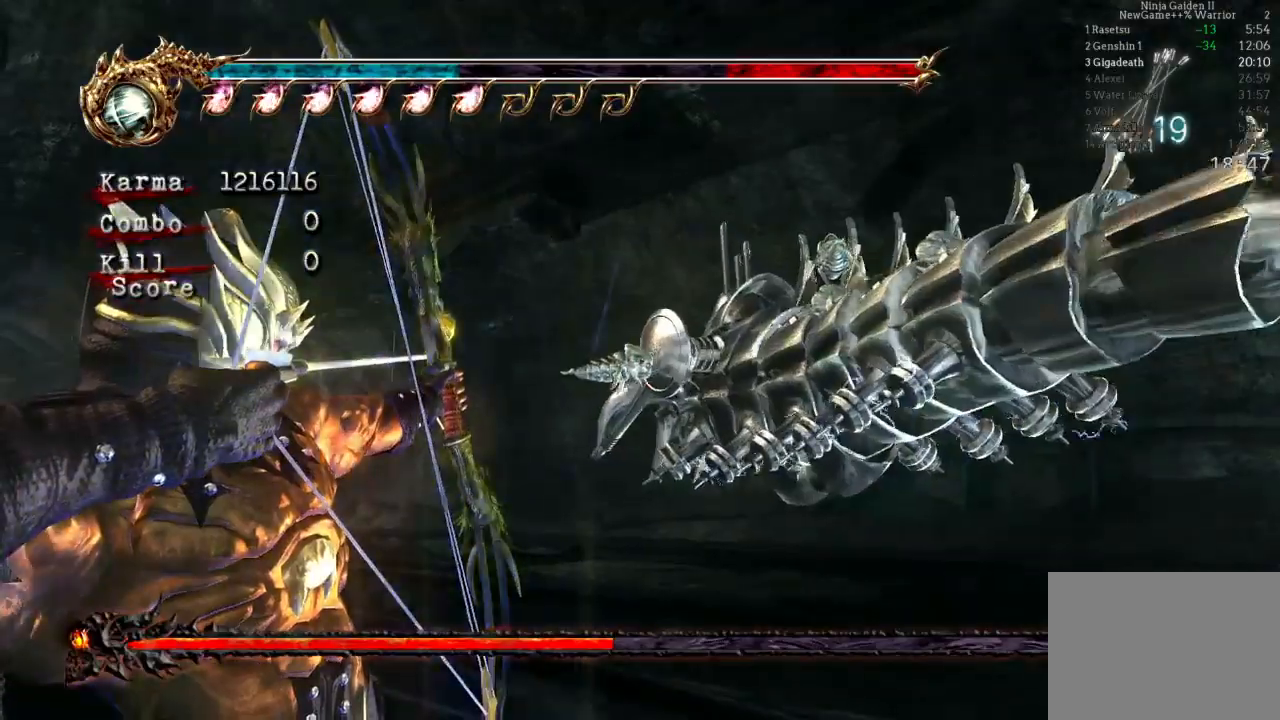
Gameplay with a controller (Xbox layout); each line is a JSON object with the inputs held at the frame after it. "events" lists button and stick changes between this image and that frame as [ms after this image, input, new state], when the widget could be followed in between. Not read: L3 R3.
{"buttons": ["B"], "left_stick": "down", "right_stick": "center", "events": [[133, "left_stick", "center"], [433, "left_stick", "down"]]}
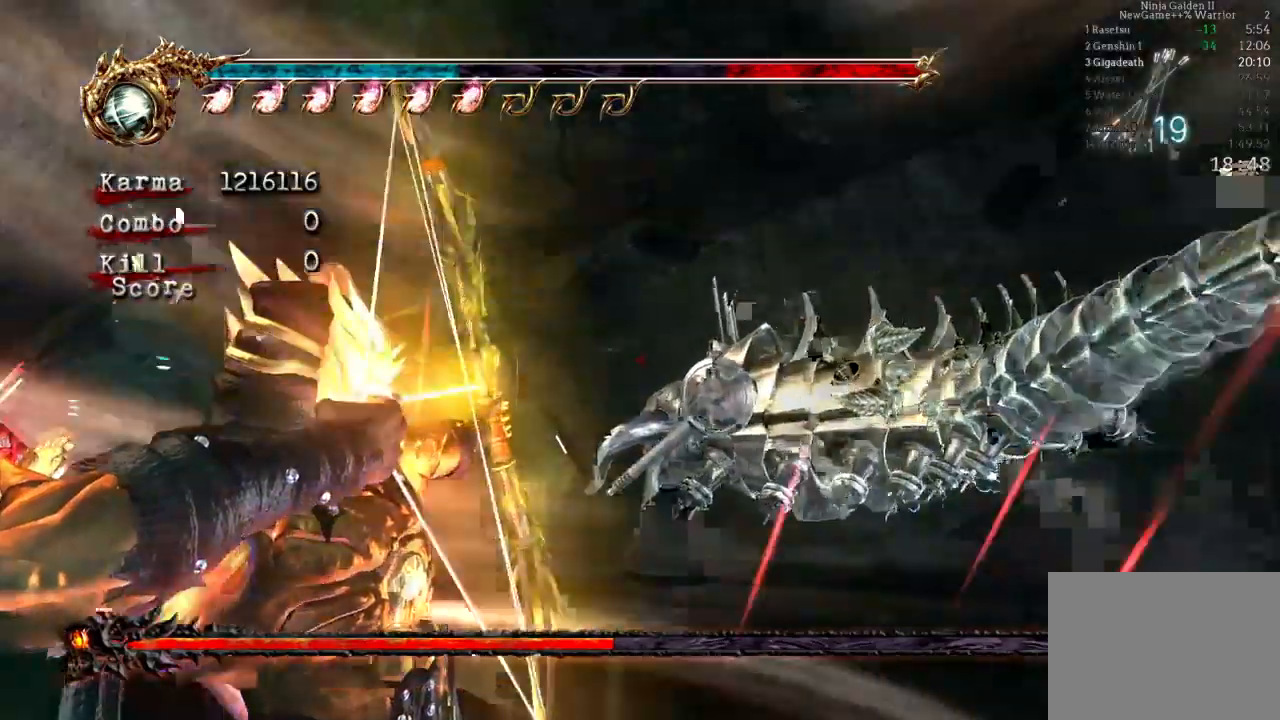
{"buttons": ["B"], "left_stick": "center", "right_stick": "center", "events": [[33, "left_stick", "center"], [100, "B", "up"], [200, "B", "down"]]}
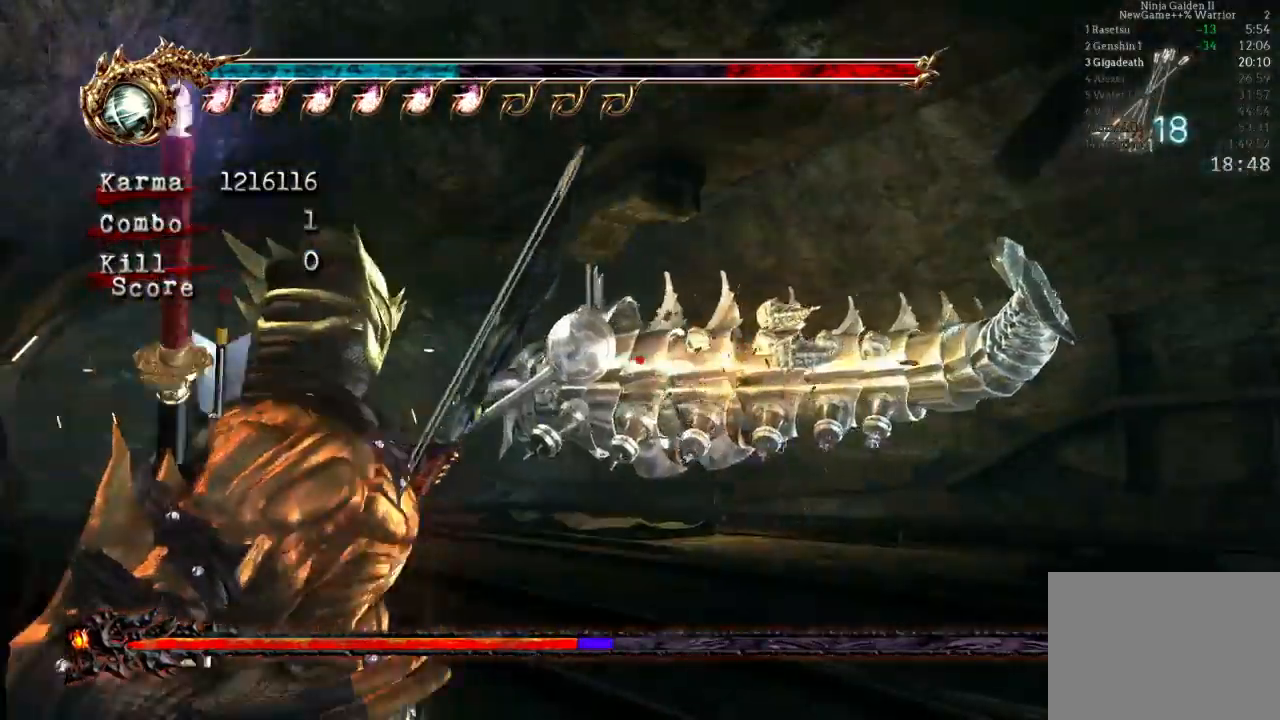
{"buttons": ["B"], "left_stick": "left", "right_stick": "center", "events": [[50, "left_stick", "left"], [300, "left_stick", "center"], [417, "left_stick", "left"]]}
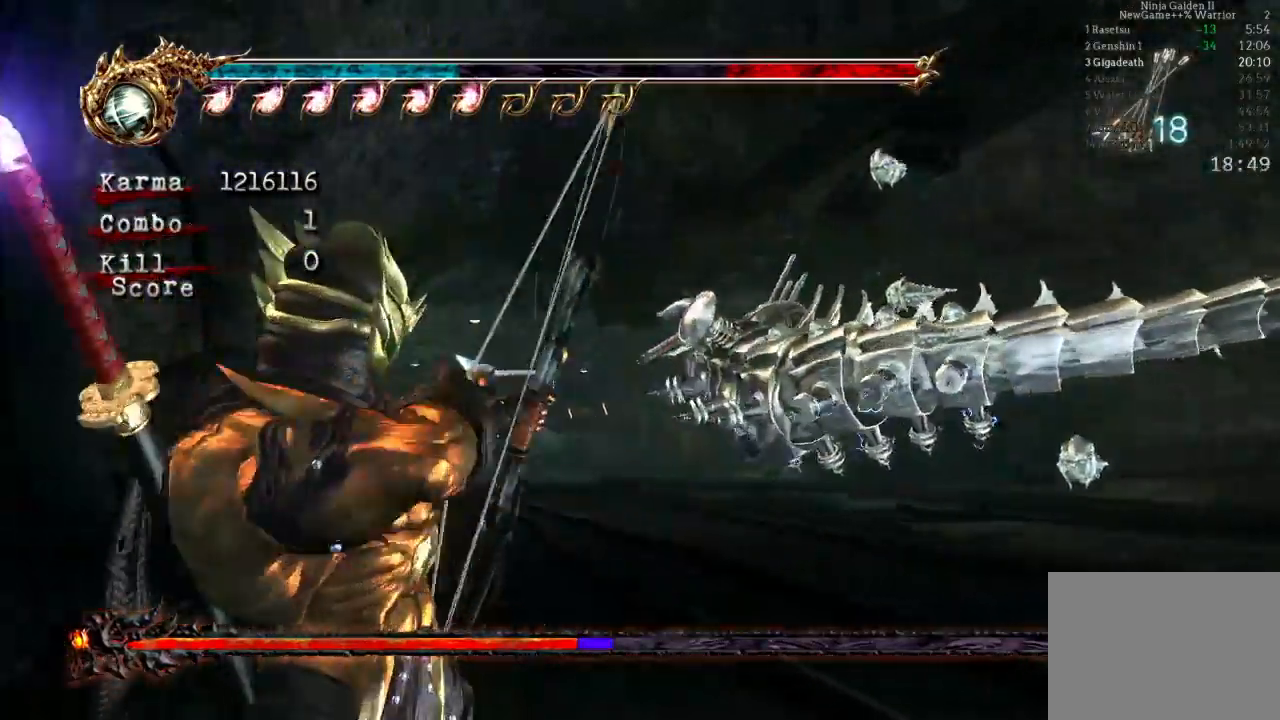
{"buttons": ["B"], "left_stick": "center", "right_stick": "center", "events": [[83, "left_stick", "center"], [317, "left_stick", "right"], [467, "left_stick", "center"]]}
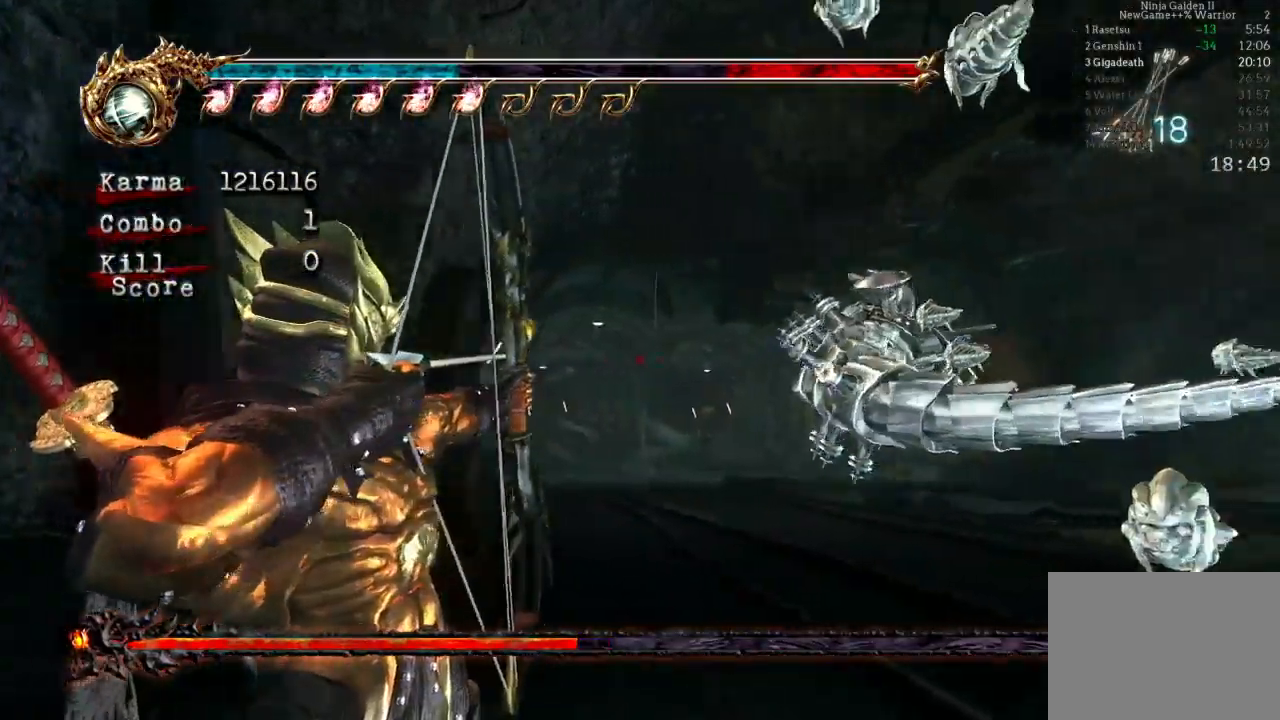
{"buttons": ["L2"], "left_stick": "center", "right_stick": "center", "events": [[333, "L2", "down"], [350, "left_stick", "up"], [483, "B", "up"], [483, "left_stick", "center"]]}
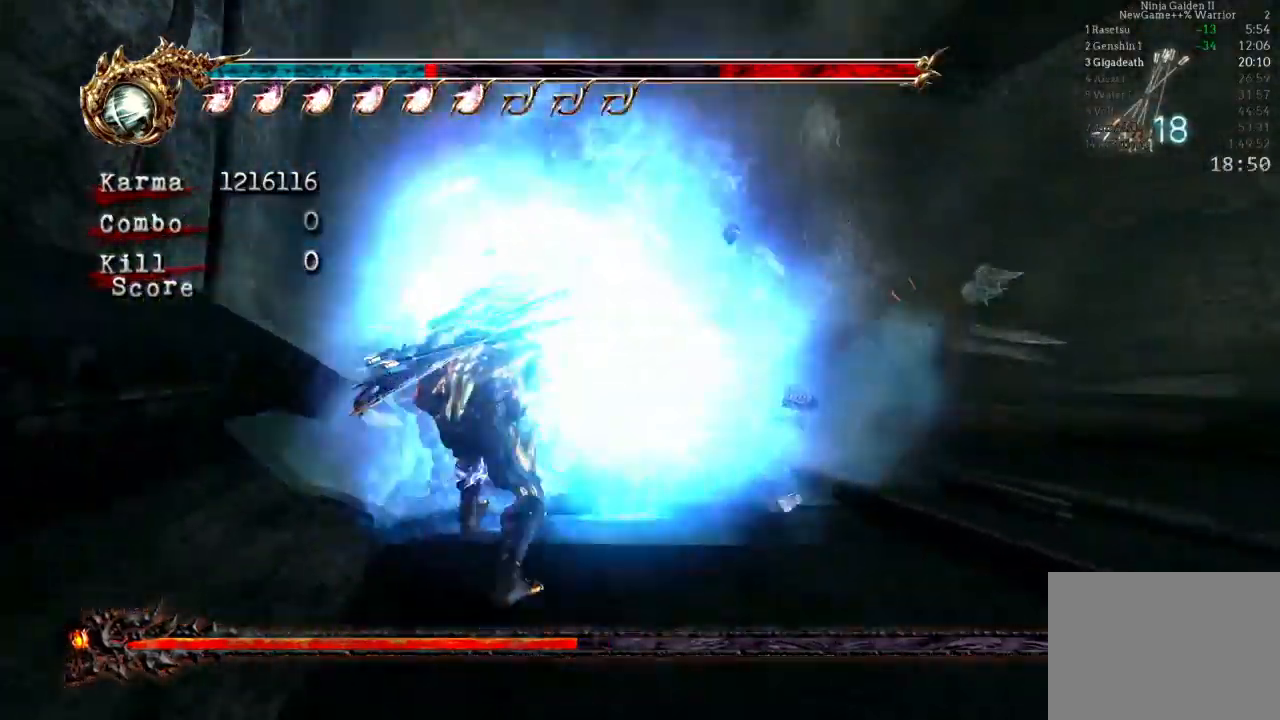
{"buttons": [], "left_stick": "up", "right_stick": "center", "events": [[83, "L2", "up"], [183, "left_stick", "up"], [300, "L2", "down"], [483, "L2", "up"]]}
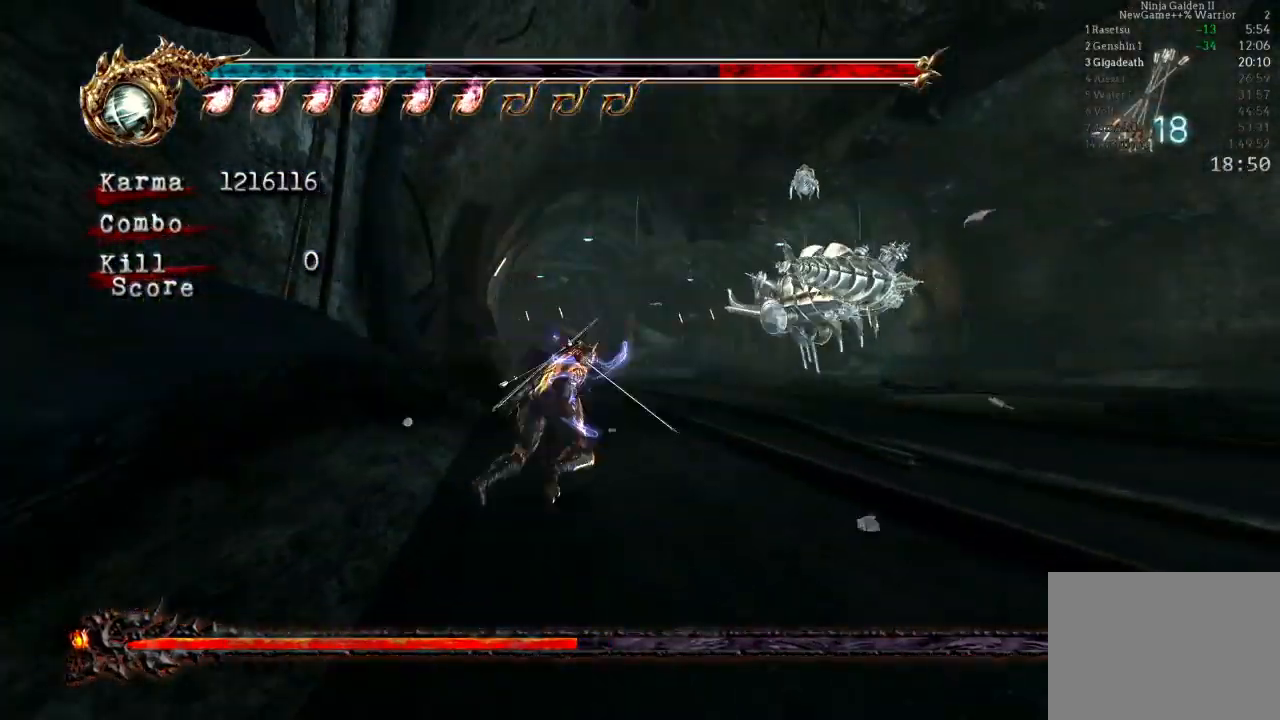
{"buttons": ["B"], "left_stick": "center", "right_stick": "center", "events": [[67, "left_stick", "center"], [167, "B", "down"]]}
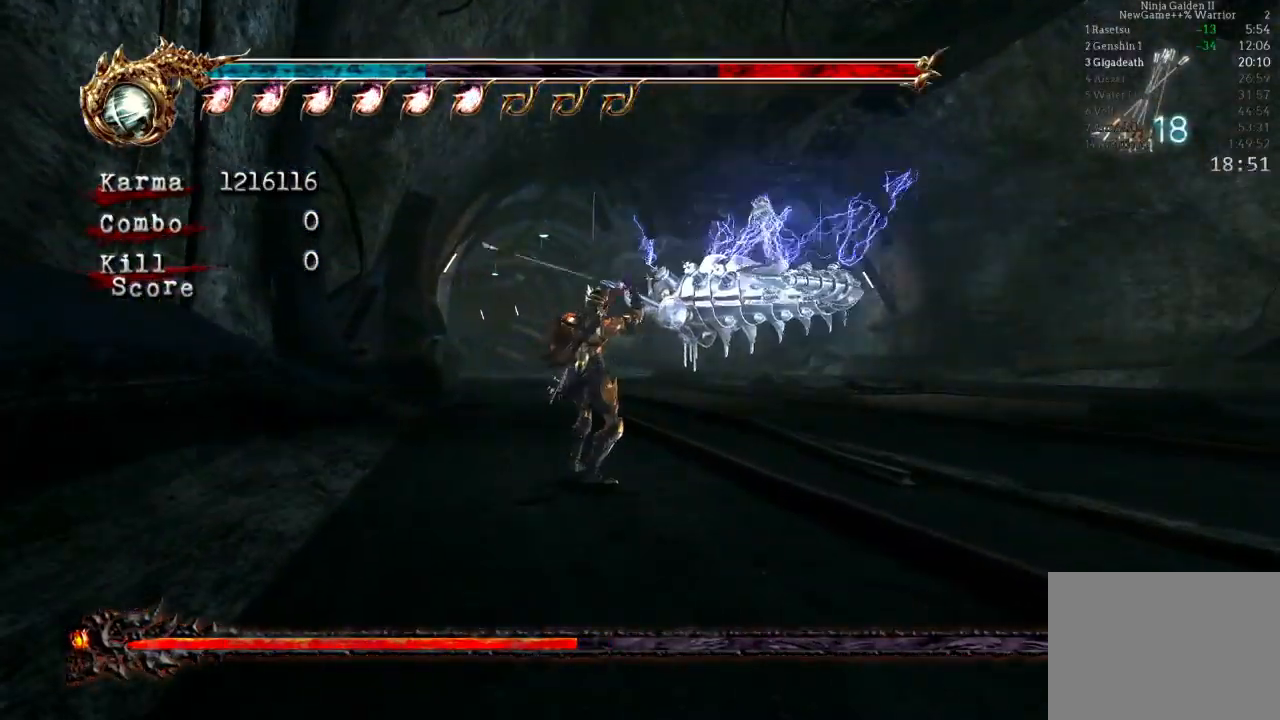
{"buttons": ["B"], "left_stick": "center", "right_stick": "center", "events": [[83, "left_stick", "left"], [233, "left_stick", "center"]]}
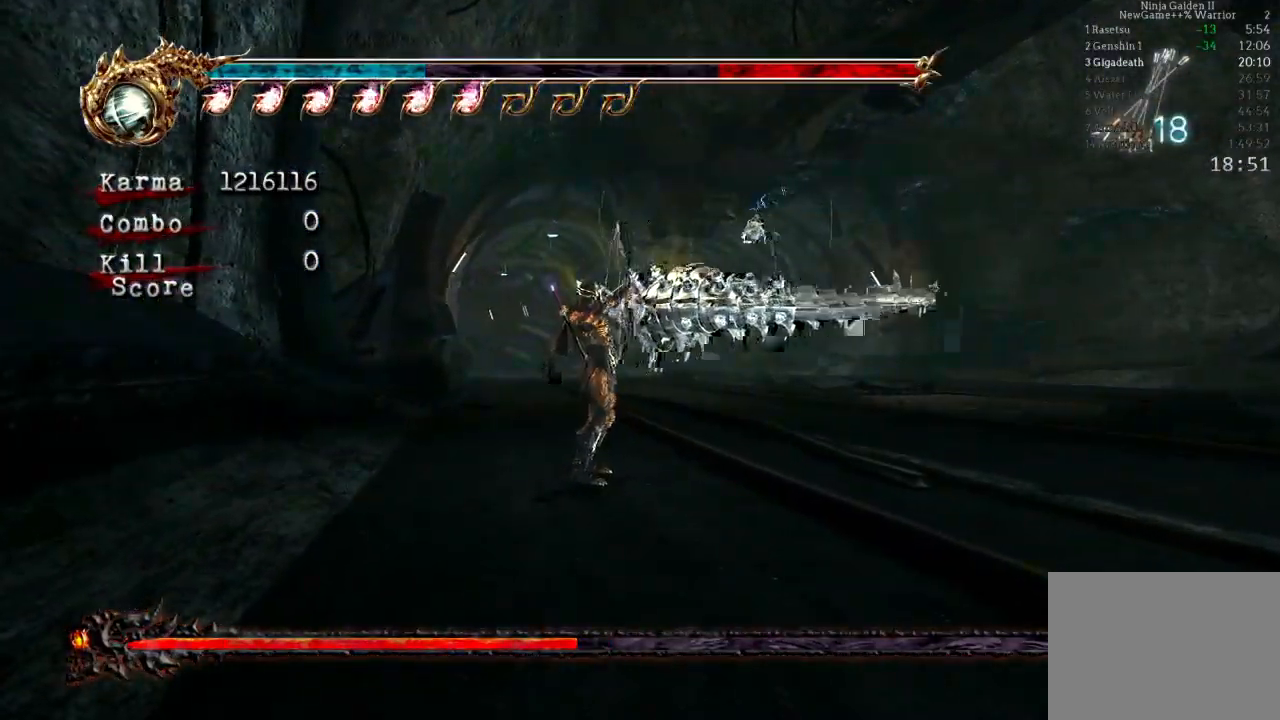
{"buttons": ["B"], "left_stick": "down-left", "right_stick": "center", "events": [[17, "left_stick", "down"], [150, "left_stick", "center"], [367, "left_stick", "down-left"]]}
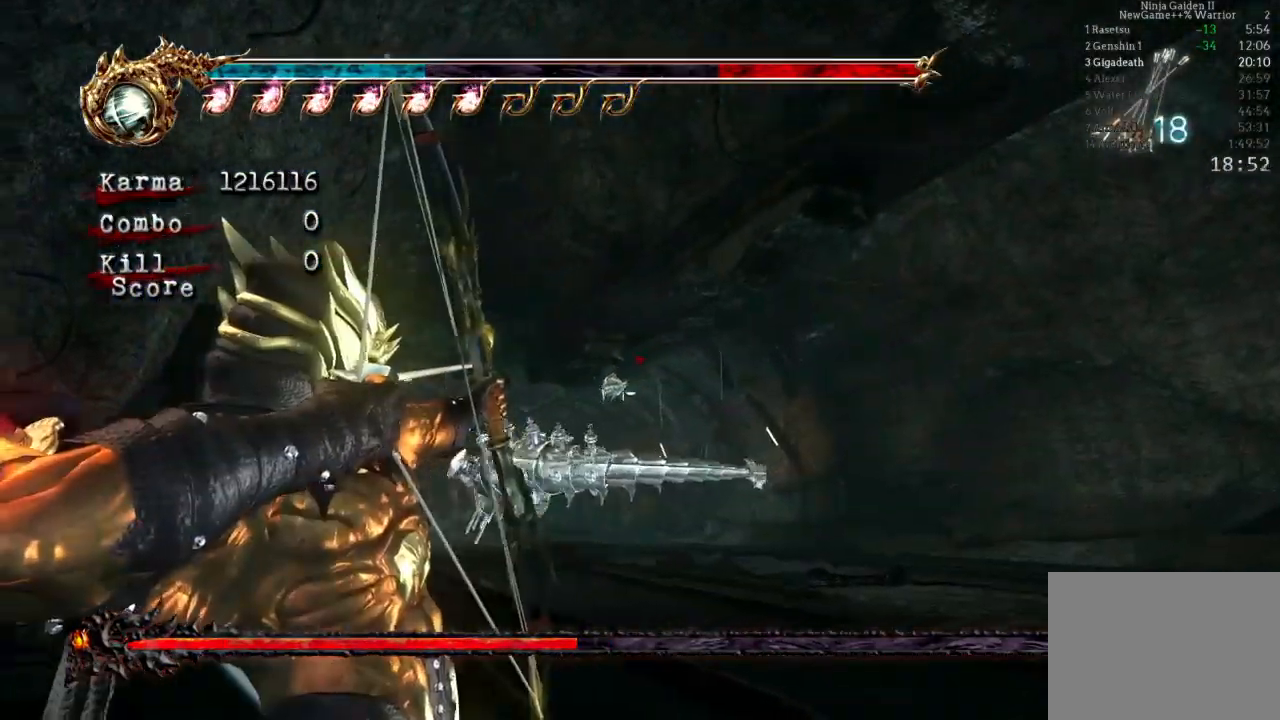
{"buttons": ["B"], "left_stick": "down-right", "right_stick": "center"}
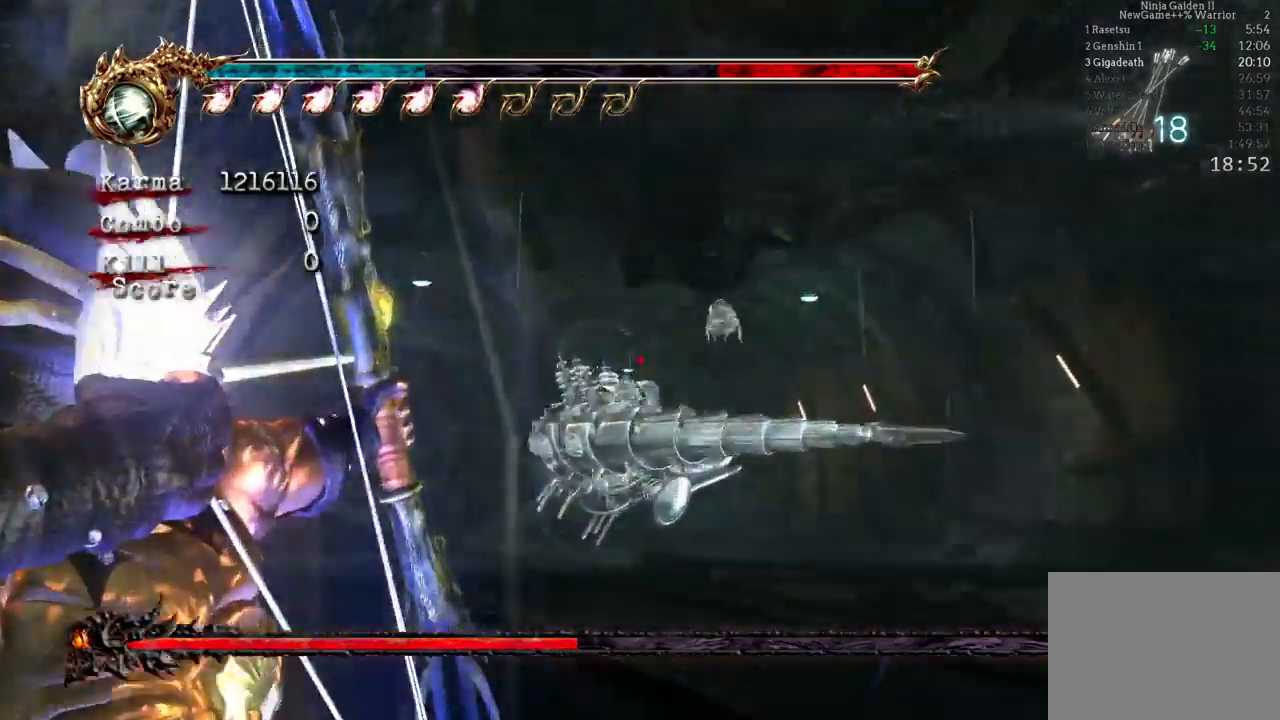
{"buttons": ["B", "L2"], "left_stick": "right", "right_stick": "center"}
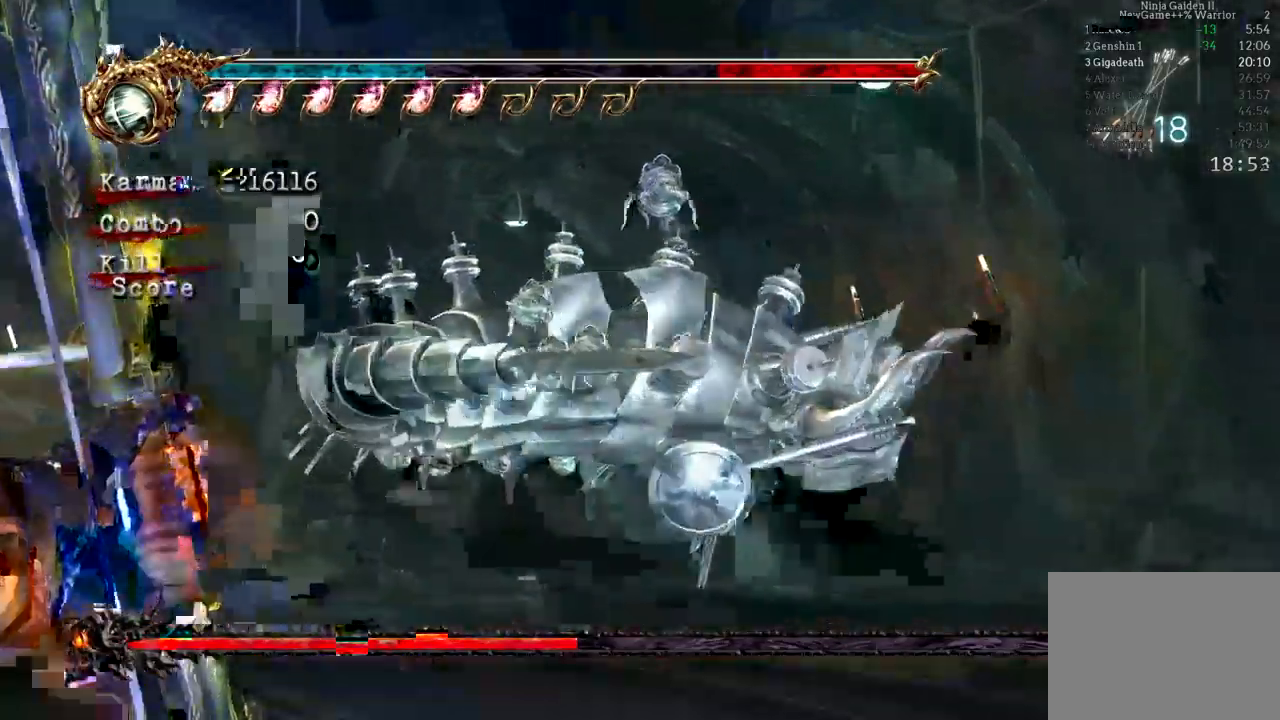
{"buttons": ["B"], "left_stick": "center", "right_stick": "center"}